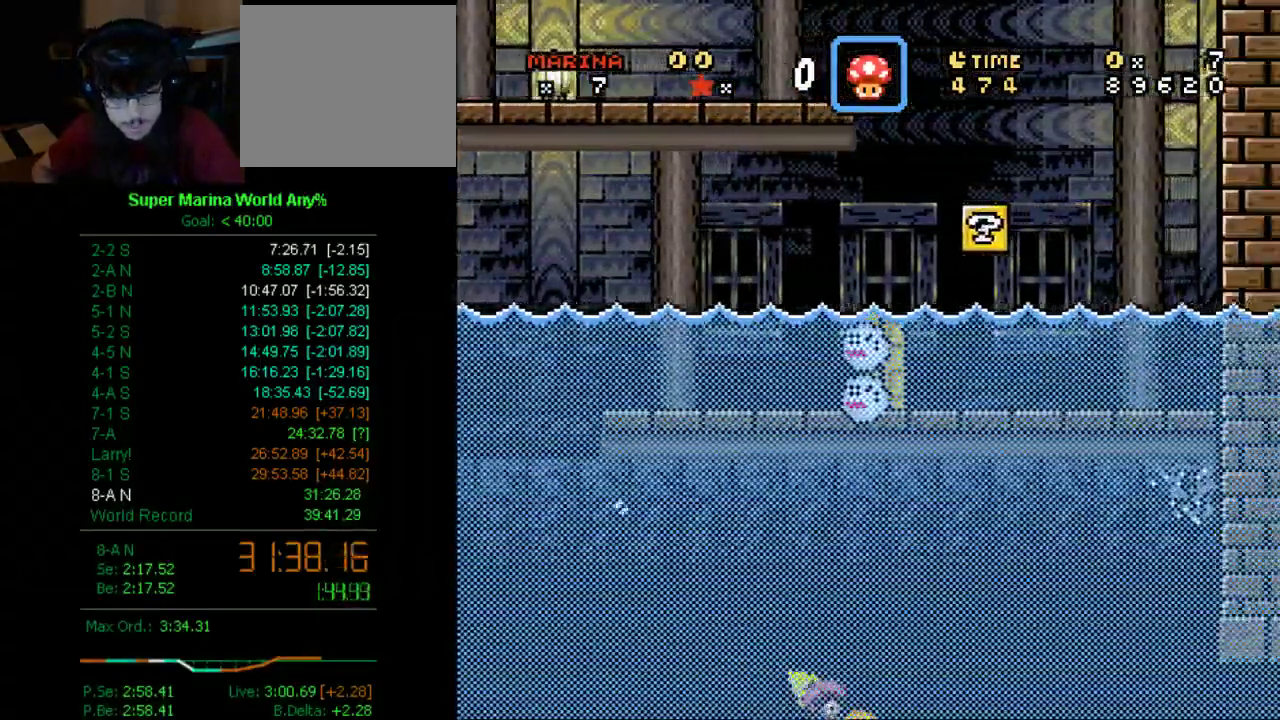
Gameplay with a controller (Xbox layout); each line is a JSON object with the inputs held at the frame after it. "events" lists button and stick changes between this image and that frame as [ms after this image, input, new state], when the widget could be followed in between. This overlay highlights the sticks when they move; stick clicks (L3 R3) are not distinguishable. Not read: A L1 L2 L3 R1 R2 R3.
{"buttons": ["X", "DPAD_RIGHT"], "left_stick": "center", "right_stick": "center", "events": []}
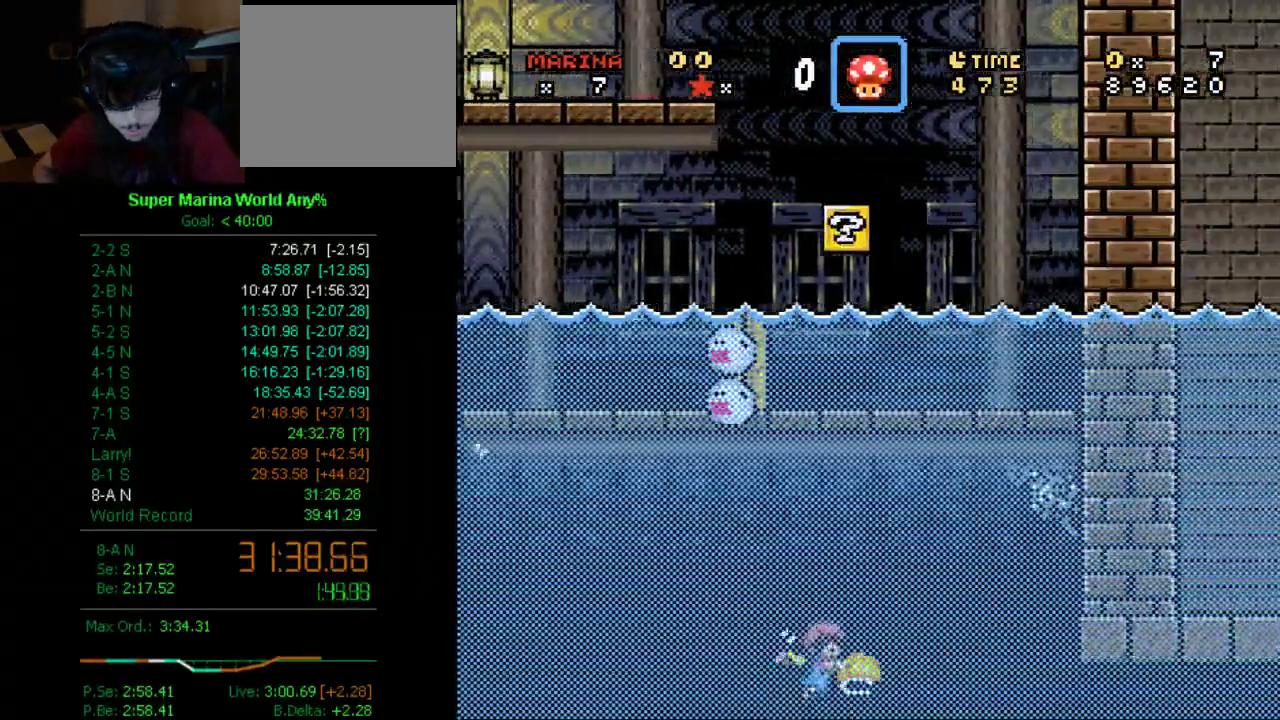
{"buttons": ["X", "DPAD_RIGHT"], "left_stick": "center", "right_stick": "center", "events": [[17, "DPAD_DOWN", "down"], [155, "DPAD_DOWN", "up"]]}
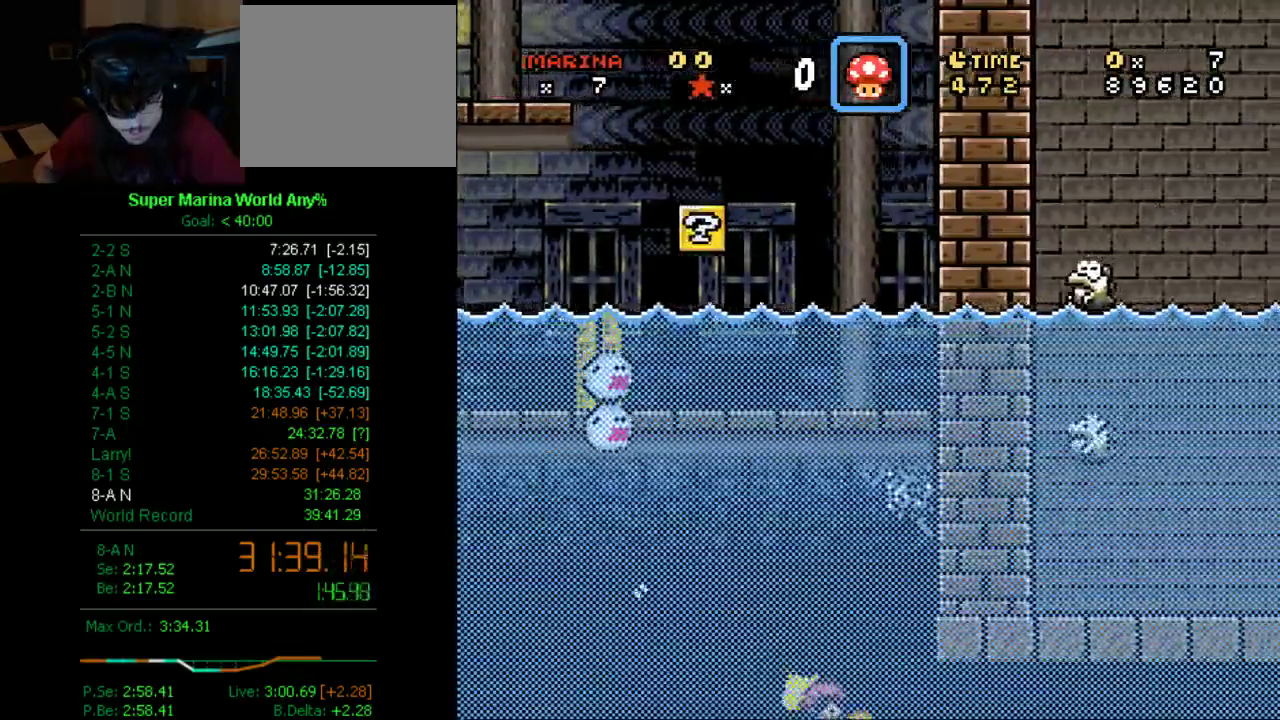
{"buttons": ["X", "DPAD_RIGHT"], "left_stick": "center", "right_stick": "center", "events": []}
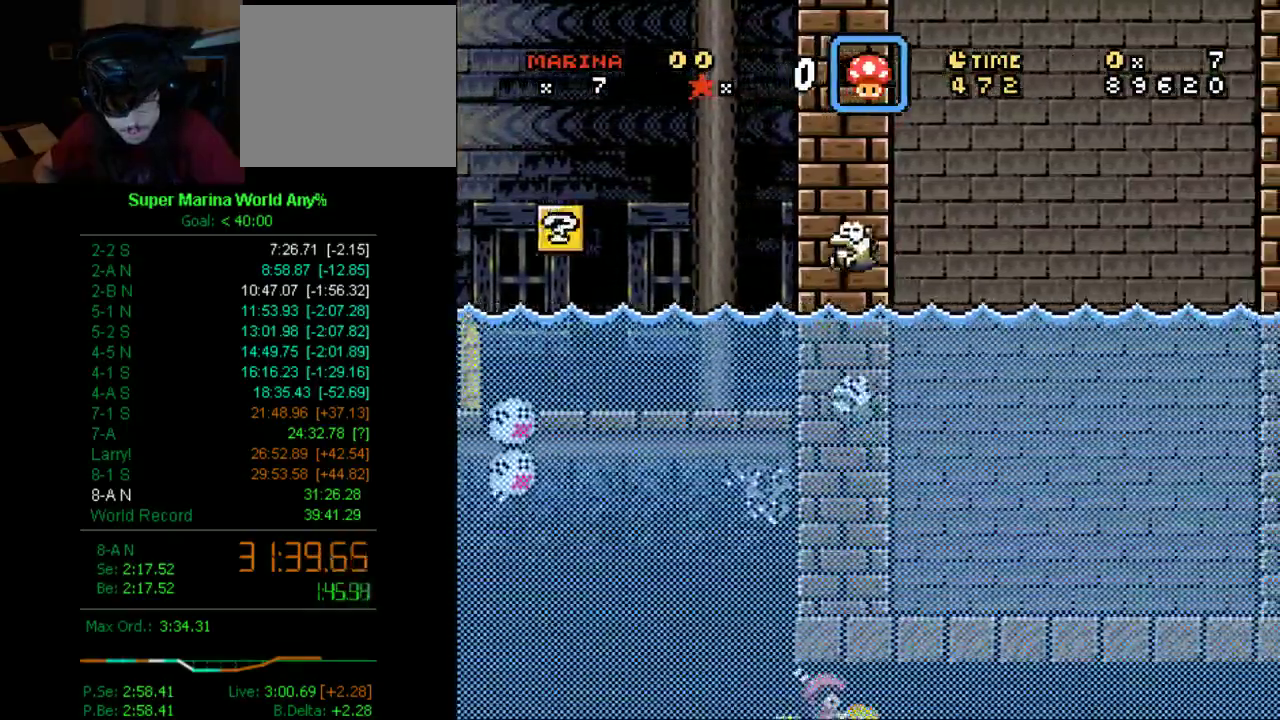
{"buttons": ["X", "DPAD_RIGHT"], "left_stick": "center", "right_stick": "center", "events": []}
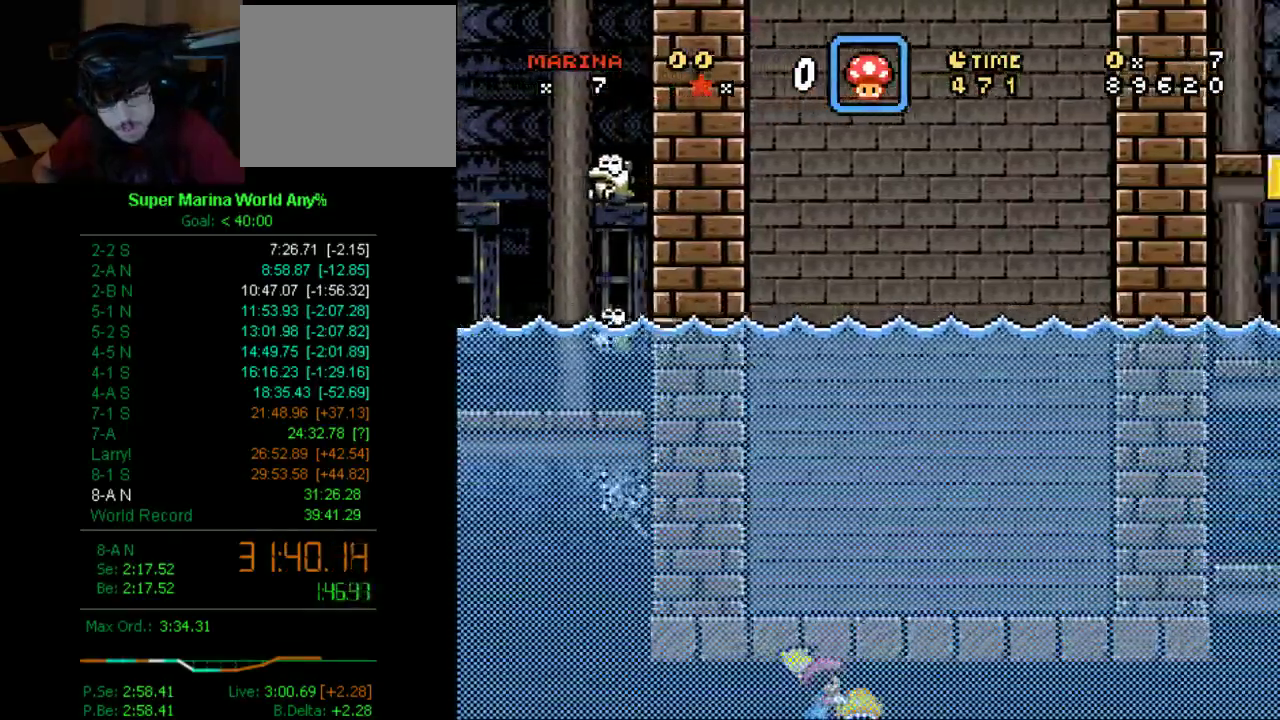
{"buttons": ["X", "DPAD_RIGHT"], "left_stick": "center", "right_stick": "center", "events": []}
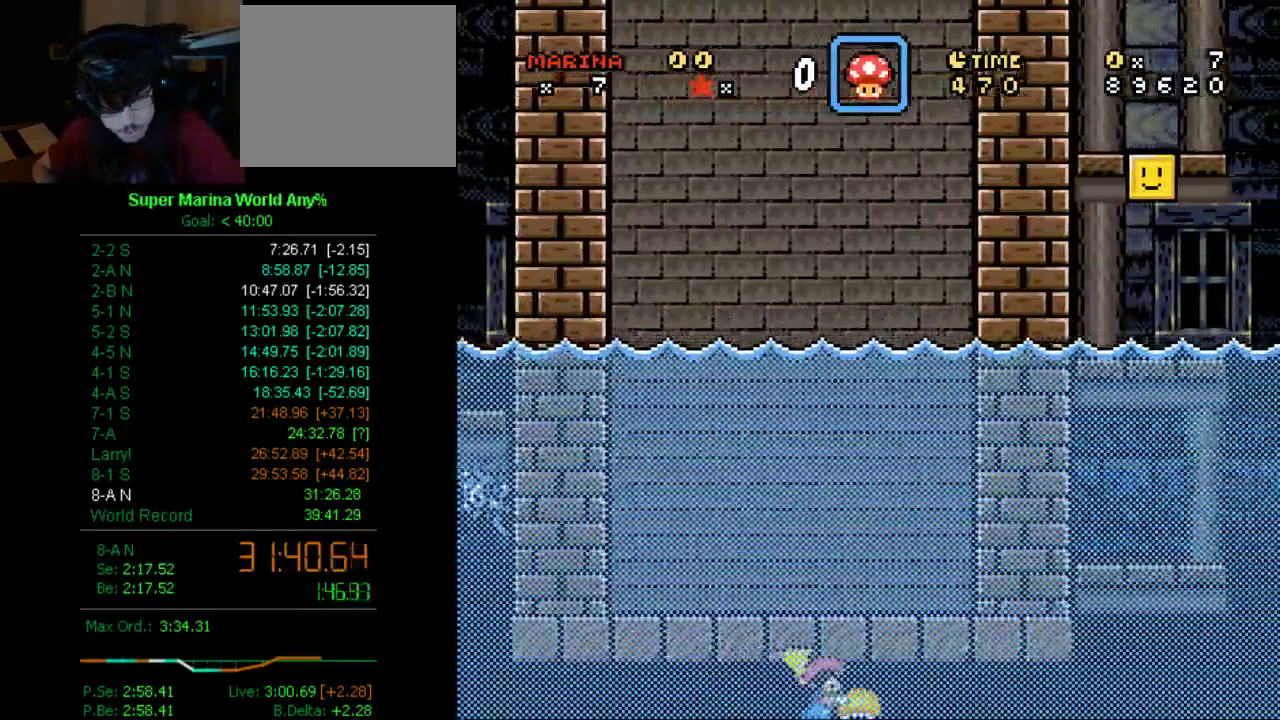
{"buttons": ["X", "DPAD_RIGHT"], "left_stick": "center", "right_stick": "center", "events": []}
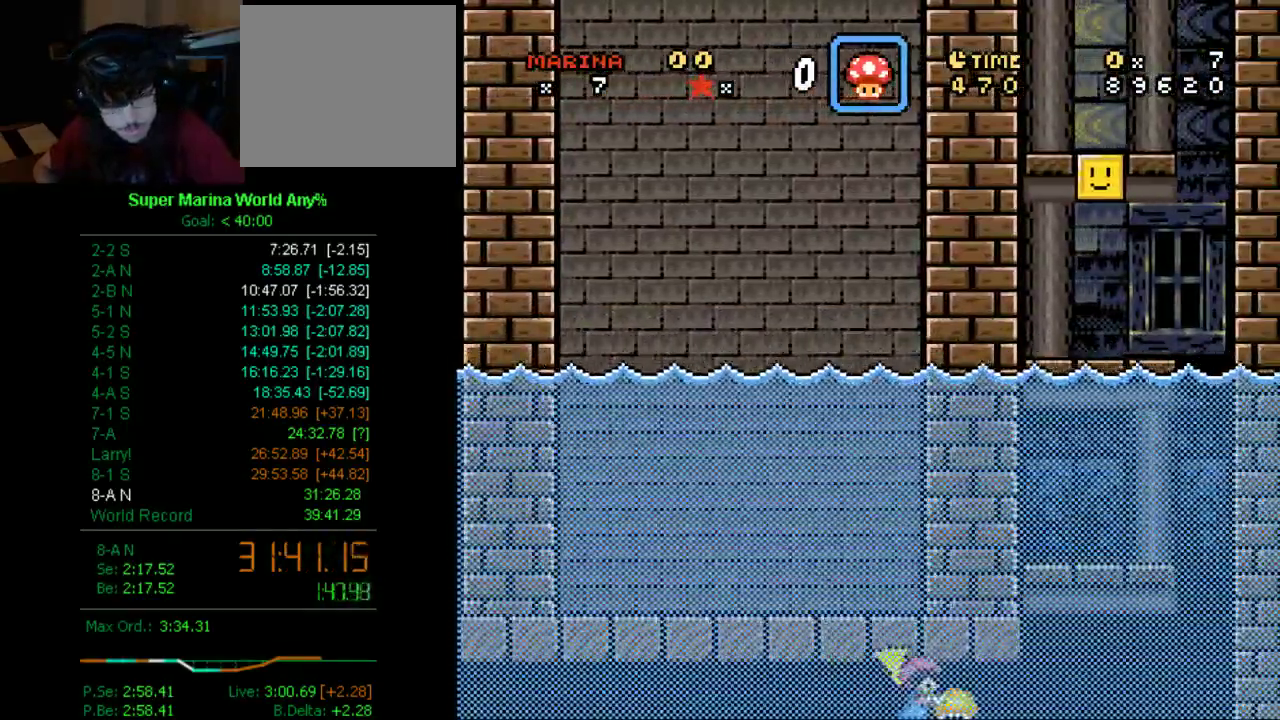
{"buttons": ["X", "DPAD_UP", "DPAD_LEFT"], "left_stick": "center", "right_stick": "center", "events": [[121, "DPAD_UP", "down"], [432, "DPAD_RIGHT", "up"], [501, "DPAD_LEFT", "down"]]}
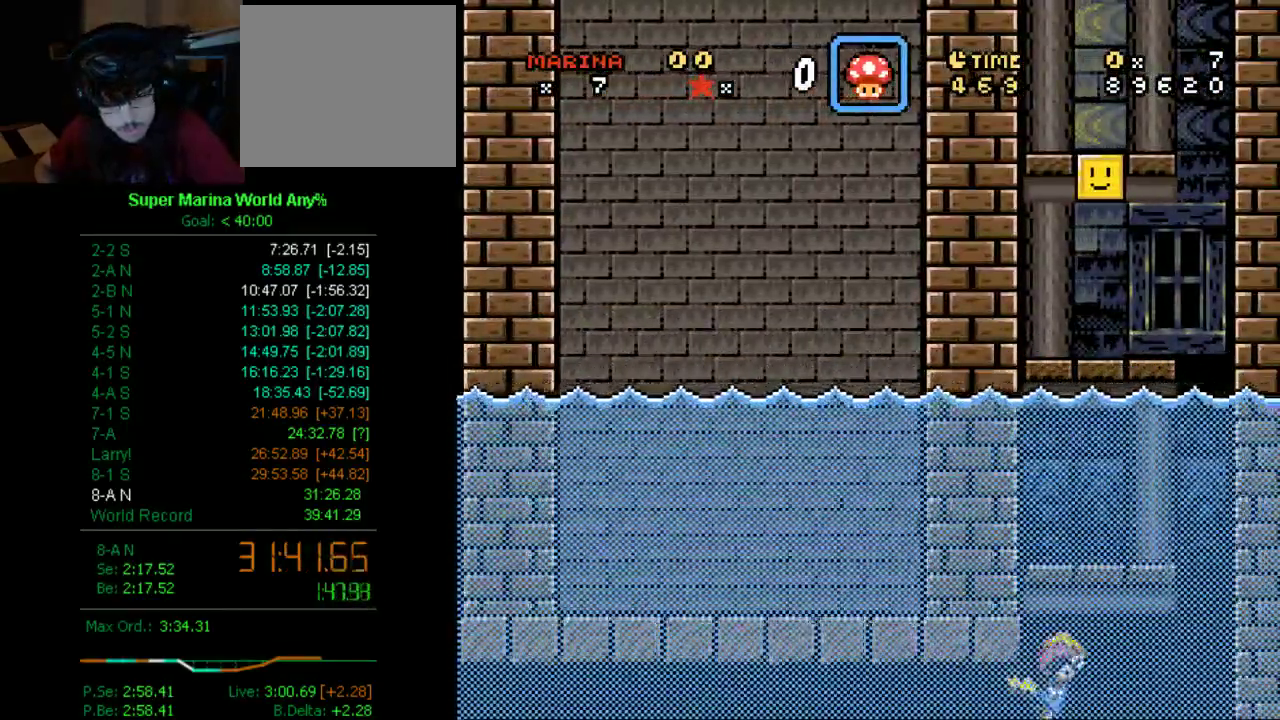
{"buttons": ["X", "DPAD_UP"], "left_stick": "center", "right_stick": "center", "events": [[86, "X", "up"], [432, "DPAD_LEFT", "up"], [432, "X", "down"]]}
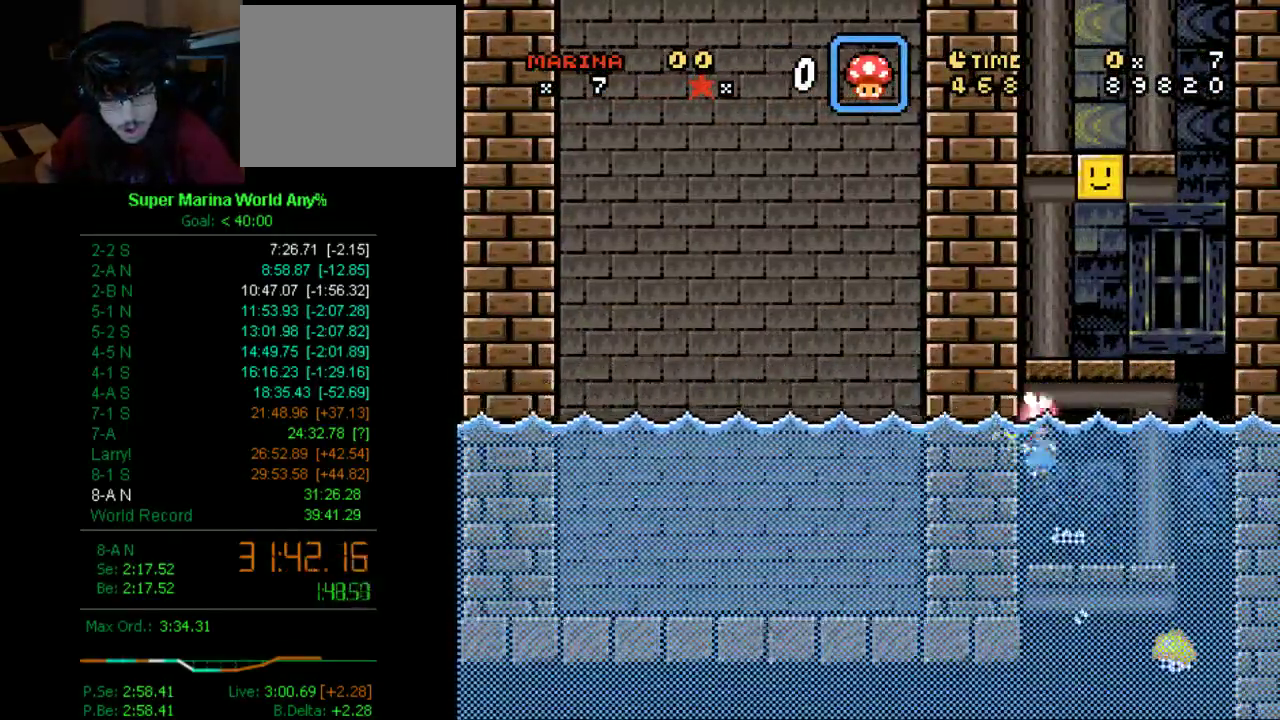
{"buttons": ["X"], "left_stick": "center", "right_stick": "center", "events": [[69, "DPAD_RIGHT", "down"], [190, "DPAD_RIGHT", "up"], [276, "DPAD_UP", "up"]]}
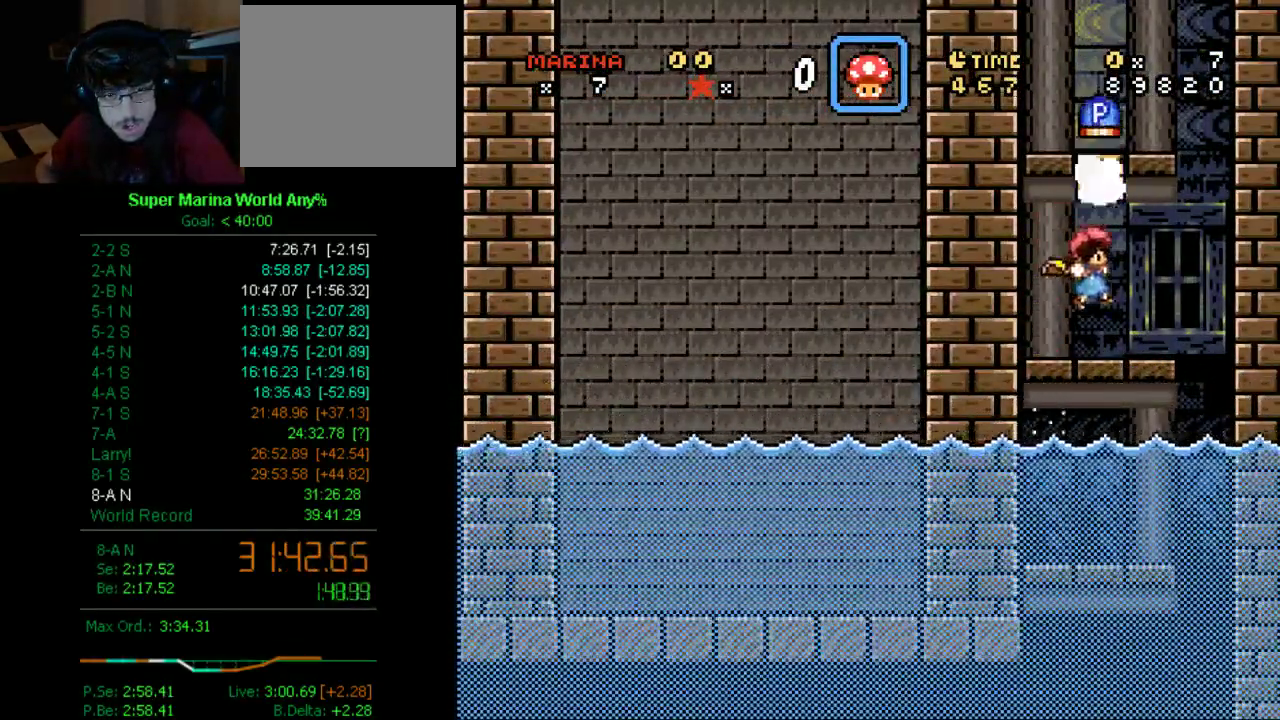
{"buttons": ["X", "DPAD_UP", "DPAD_RIGHT"], "left_stick": "center", "right_stick": "center", "events": [[138, "DPAD_LEFT", "down"], [449, "DPAD_LEFT", "up"], [449, "DPAD_RIGHT", "down"], [449, "DPAD_UP", "down"]]}
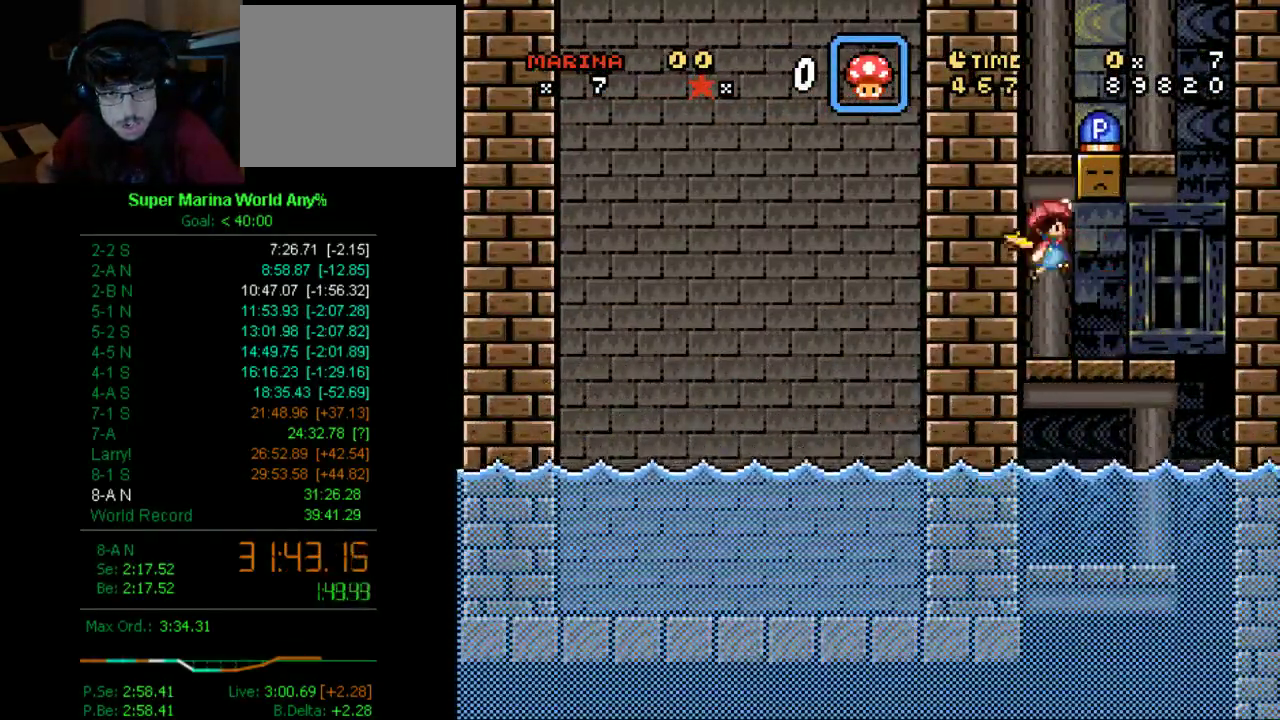
{"buttons": ["X", "DPAD_DOWN", "DPAD_RIGHT"], "left_stick": "center", "right_stick": "center", "events": [[35, "DPAD_UP", "up"], [501, "DPAD_DOWN", "down"]]}
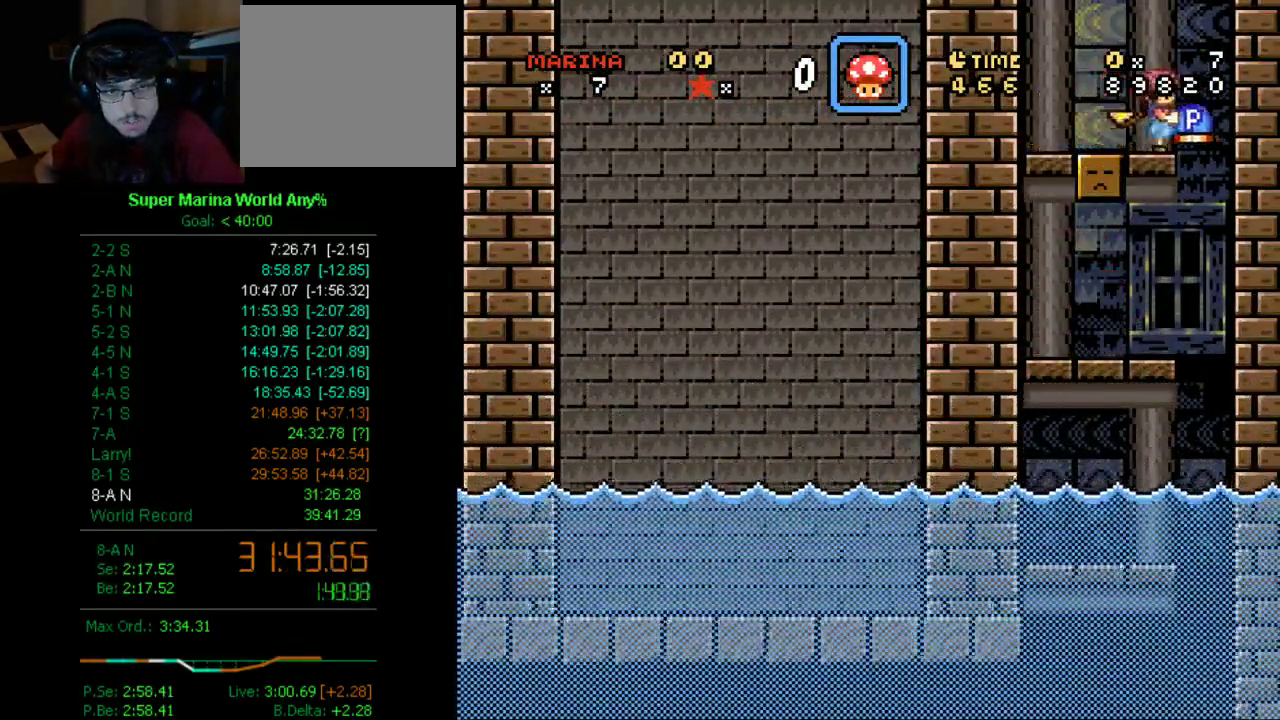
{"buttons": ["X"], "left_stick": "center", "right_stick": "center", "events": [[70, "DPAD_DOWN", "up"], [70, "DPAD_RIGHT", "up"]]}
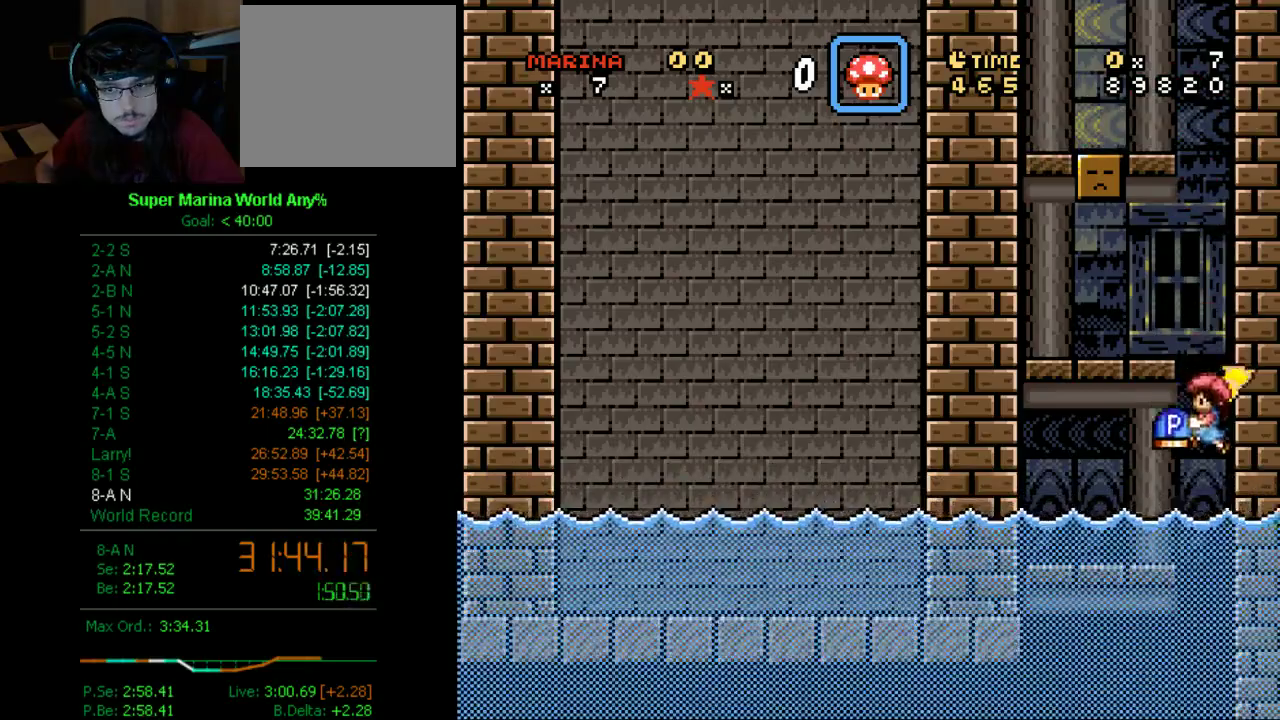
{"buttons": ["X", "DPAD_DOWN", "DPAD_LEFT"], "left_stick": "center", "right_stick": "center", "events": [[242, "DPAD_DOWN", "down"], [432, "DPAD_LEFT", "down"]]}
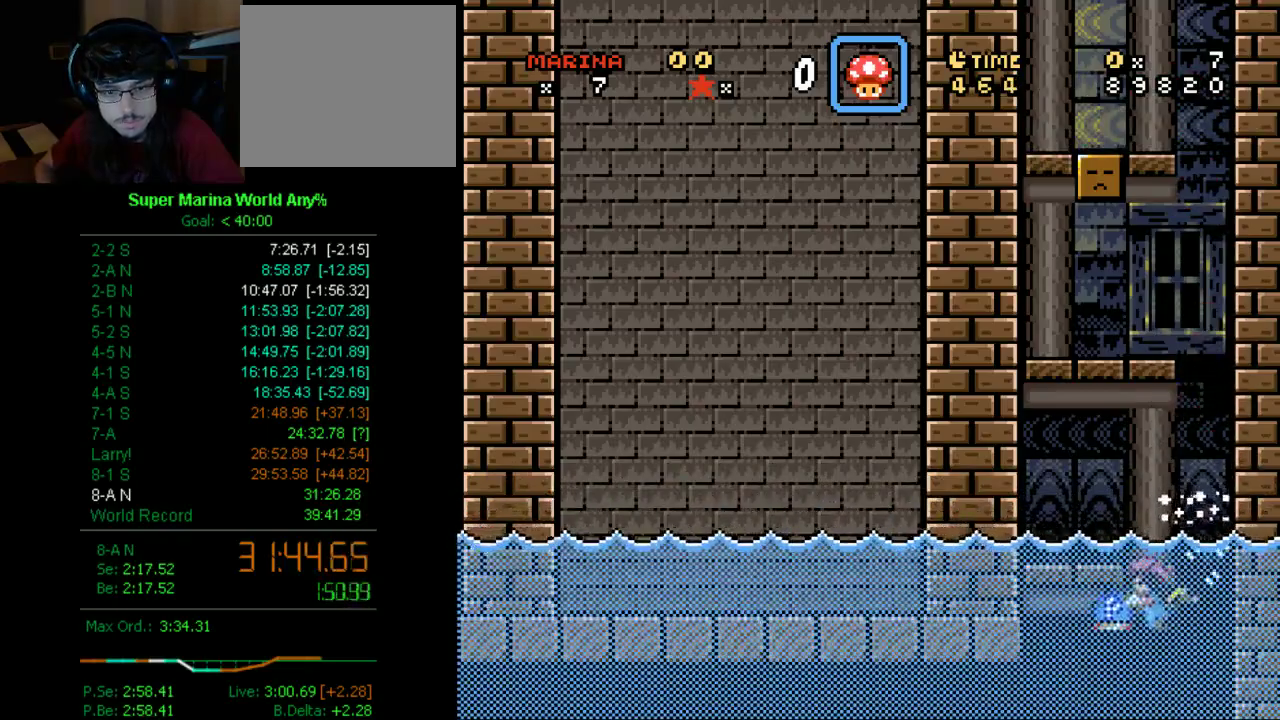
{"buttons": ["X", "DPAD_LEFT"], "left_stick": "center", "right_stick": "center", "events": [[52, "DPAD_DOWN", "up"], [139, "DPAD_DOWN", "down"], [242, "DPAD_DOWN", "up"]]}
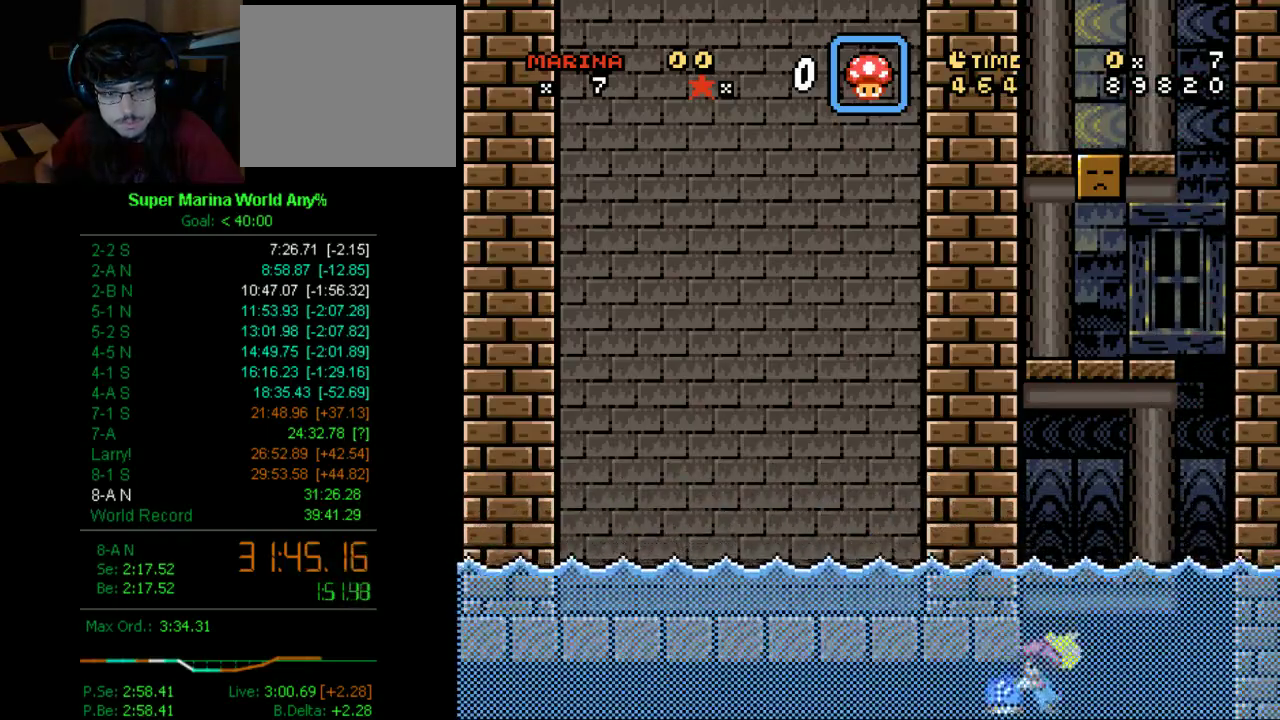
{"buttons": ["X", "DPAD_LEFT"], "left_stick": "center", "right_stick": "center", "events": []}
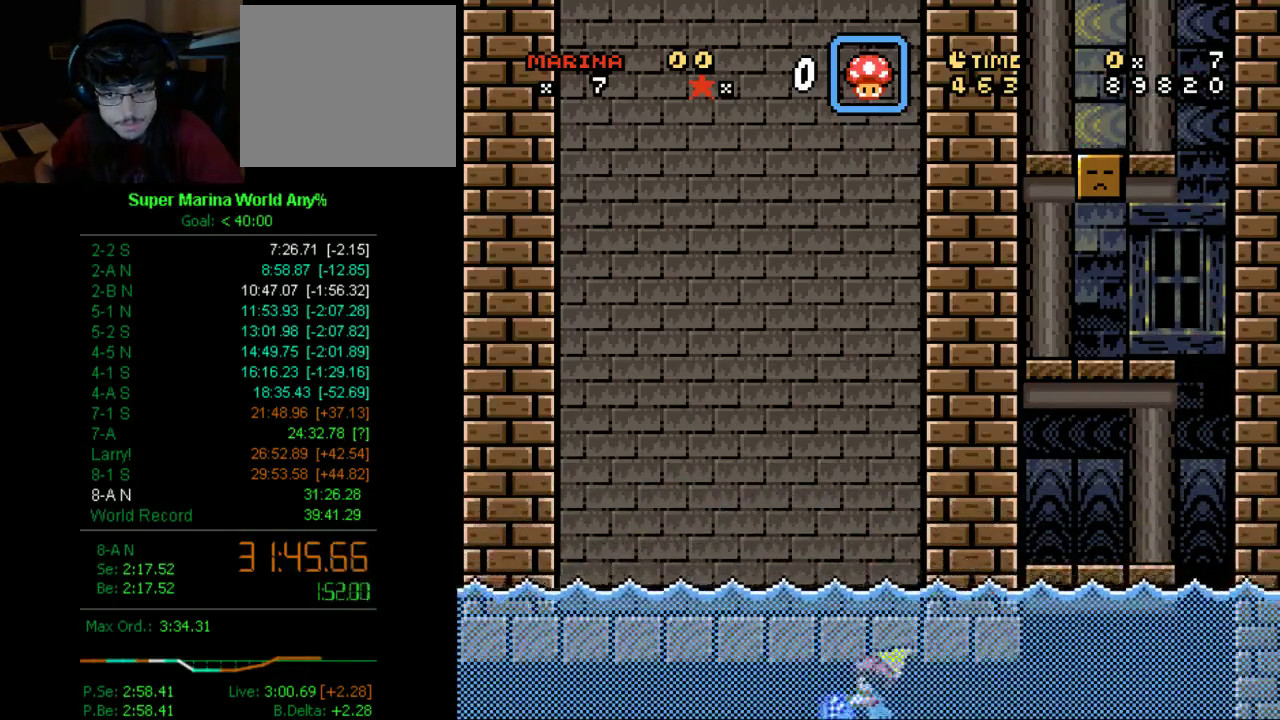
{"buttons": ["X", "DPAD_LEFT"], "left_stick": "center", "right_stick": "center", "events": []}
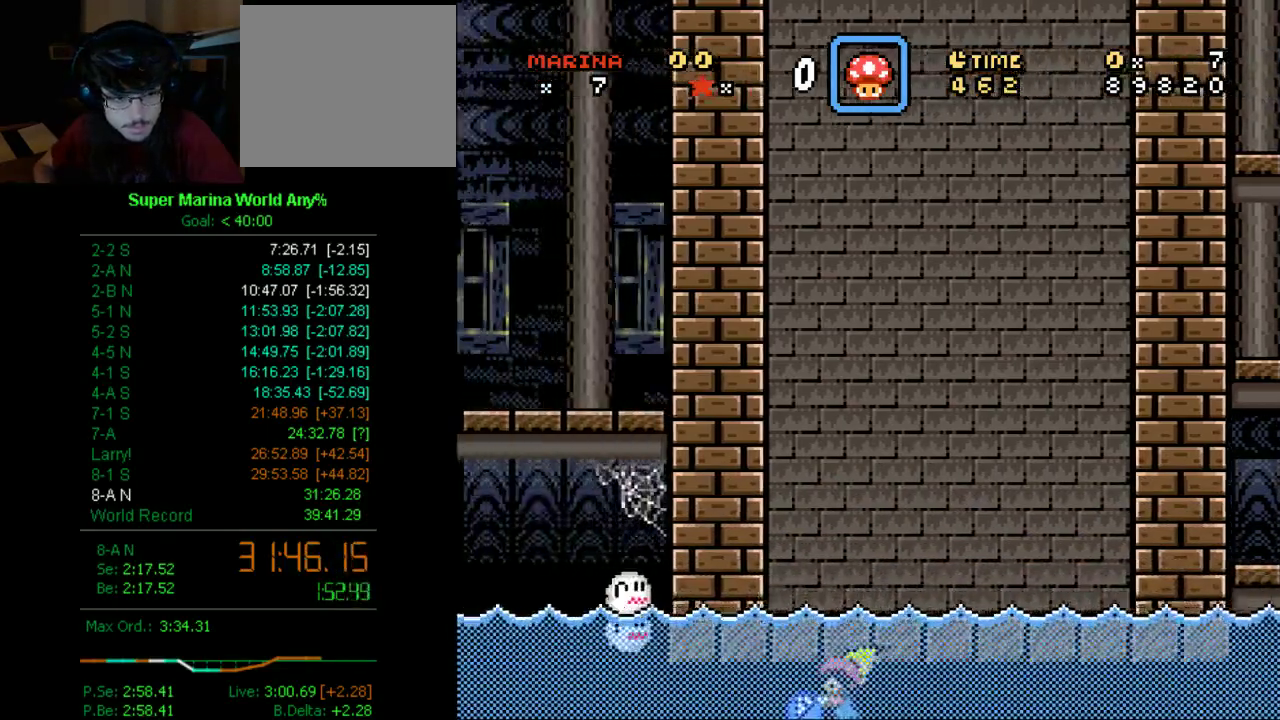
{"buttons": ["X", "DPAD_LEFT"], "left_stick": "center", "right_stick": "center", "events": [[173, "DPAD_DOWN", "down"], [242, "DPAD_DOWN", "up"]]}
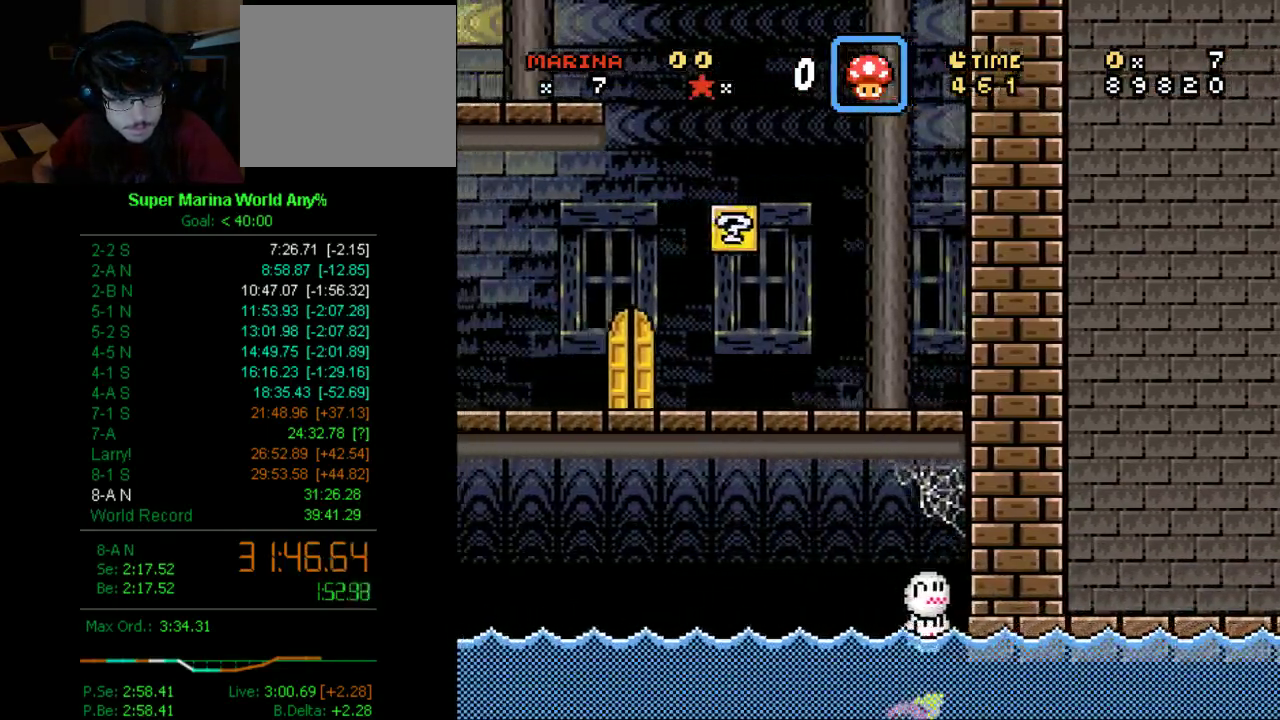
{"buttons": ["X", "DPAD_LEFT"], "left_stick": "center", "right_stick": "center", "events": []}
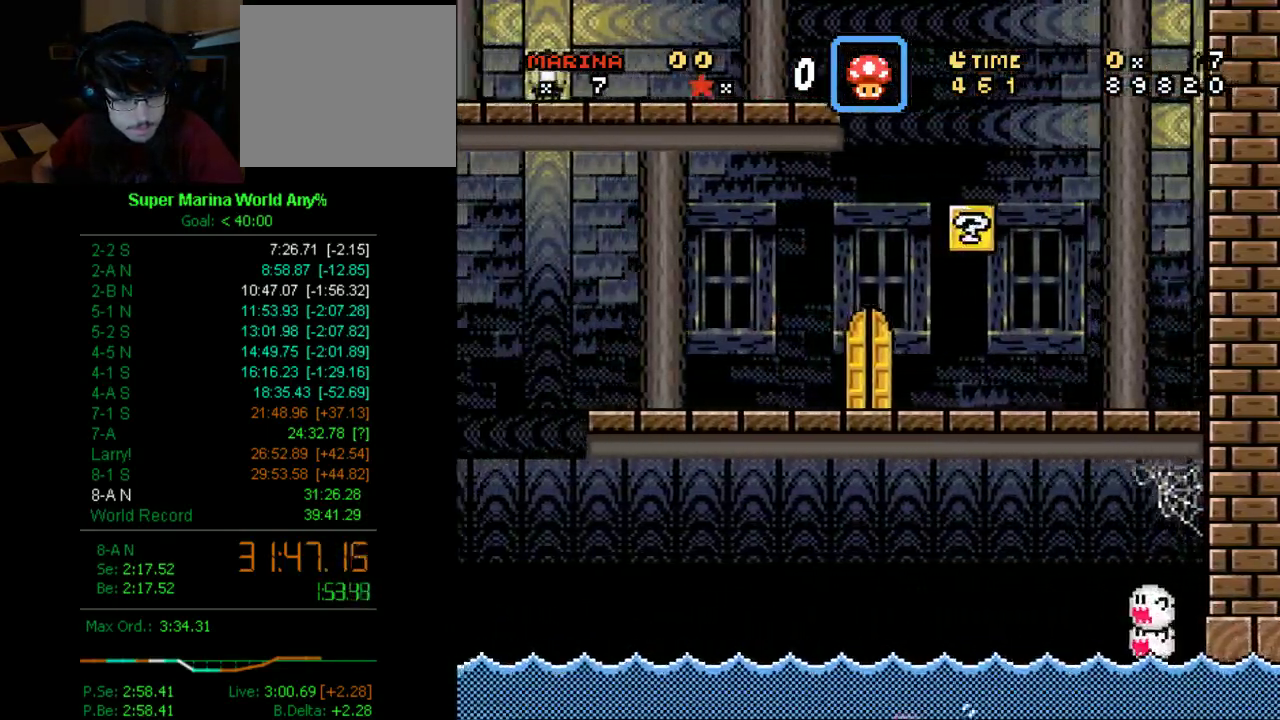
{"buttons": ["X", "DPAD_DOWN", "DPAD_LEFT"], "left_stick": "center", "right_stick": "center", "events": [[397, "DPAD_DOWN", "down"]]}
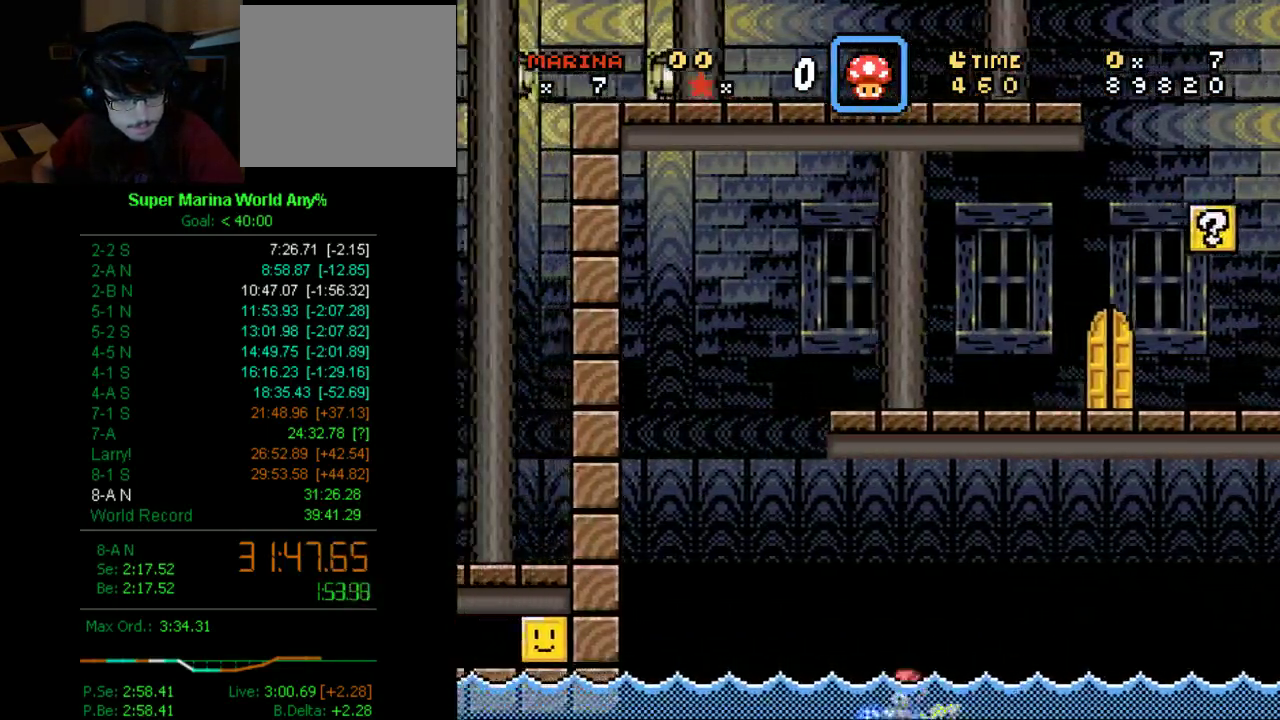
{"buttons": ["X", "DPAD_LEFT"], "left_stick": "center", "right_stick": "center", "events": [[17, "DPAD_DOWN", "up"]]}
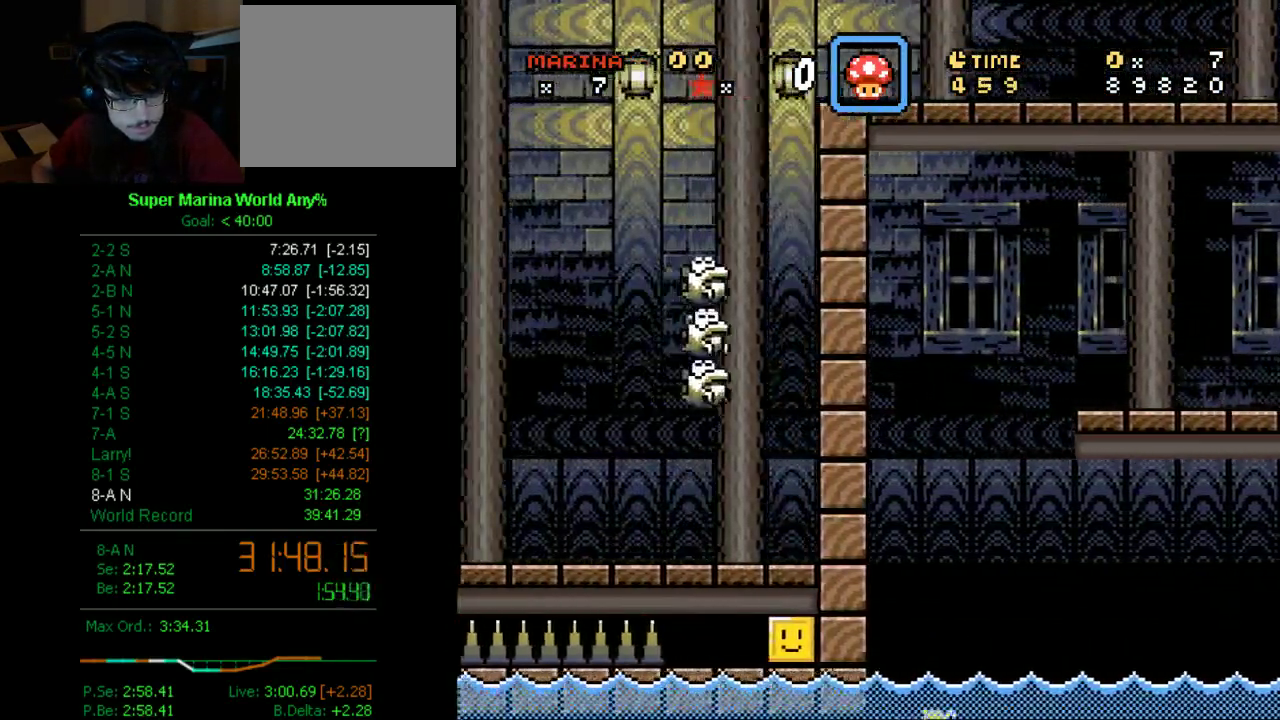
{"buttons": ["X", "DPAD_LEFT"], "left_stick": "center", "right_stick": "center", "events": [[69, "DPAD_DOWN", "down"], [121, "DPAD_DOWN", "up"]]}
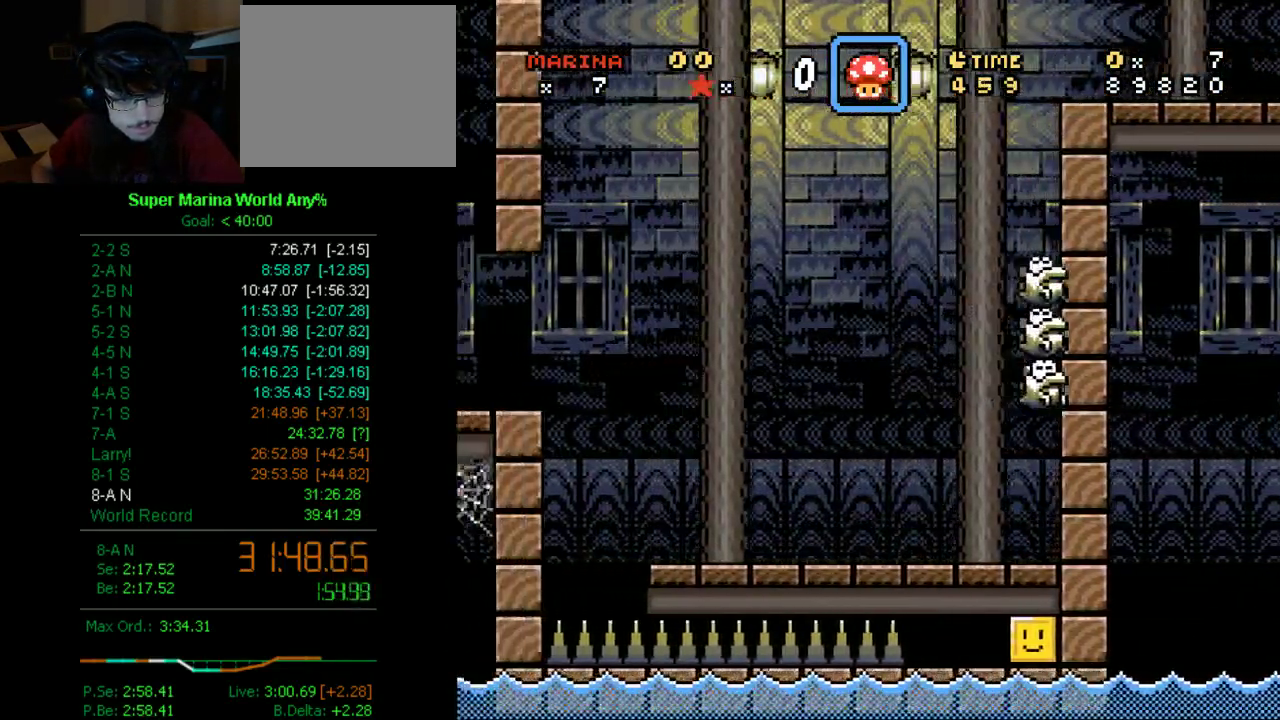
{"buttons": ["X", "DPAD_LEFT"], "left_stick": "center", "right_stick": "center", "events": []}
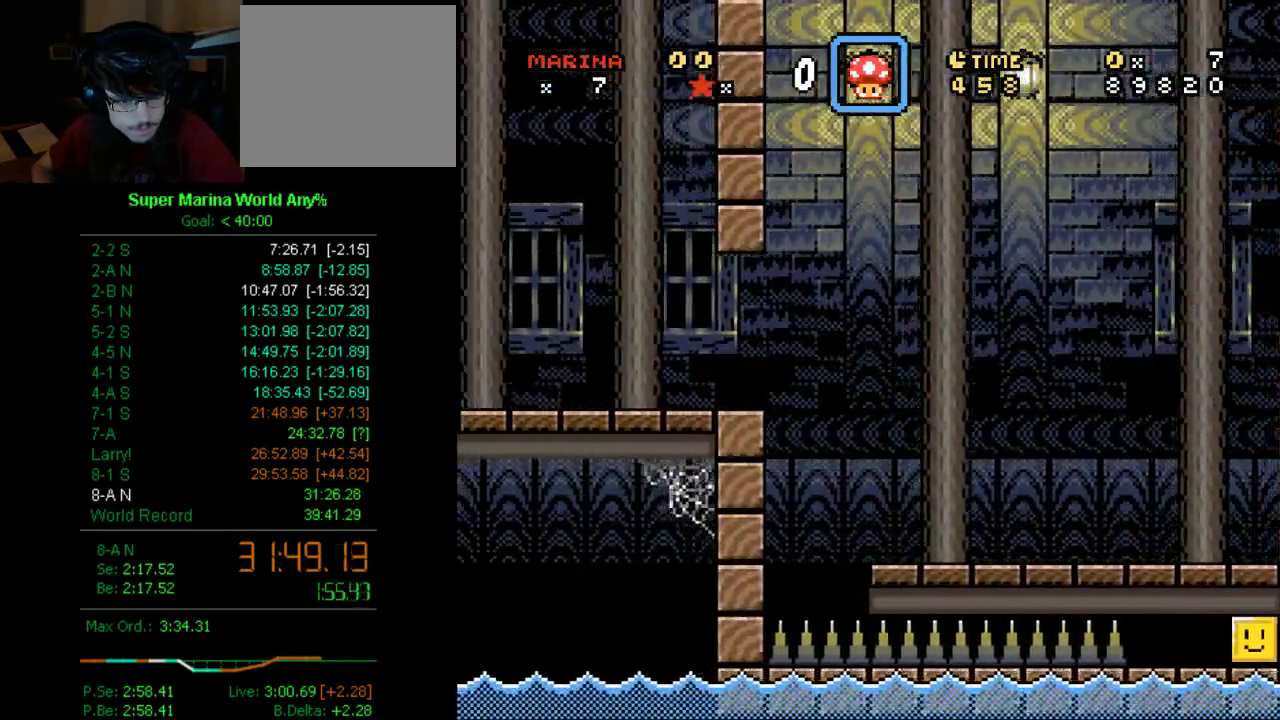
{"buttons": ["X", "DPAD_LEFT"], "left_stick": "center", "right_stick": "center", "events": []}
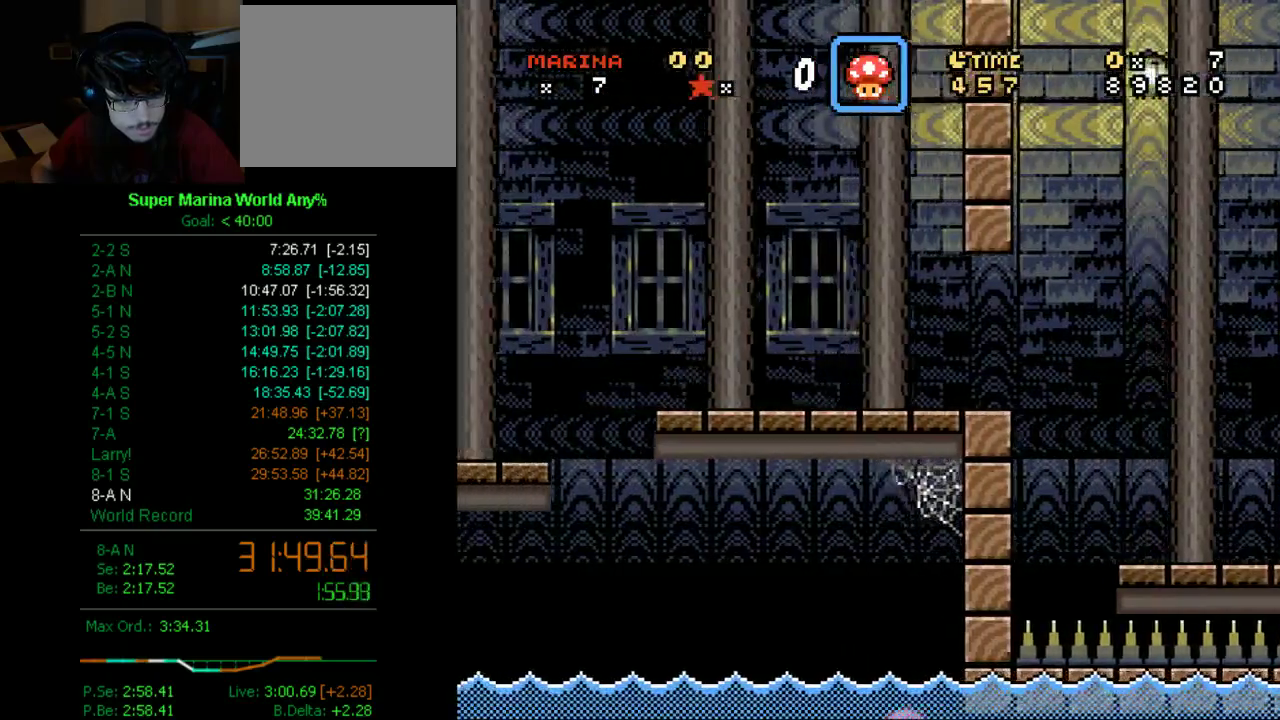
{"buttons": ["X", "DPAD_LEFT"], "left_stick": "center", "right_stick": "center", "events": []}
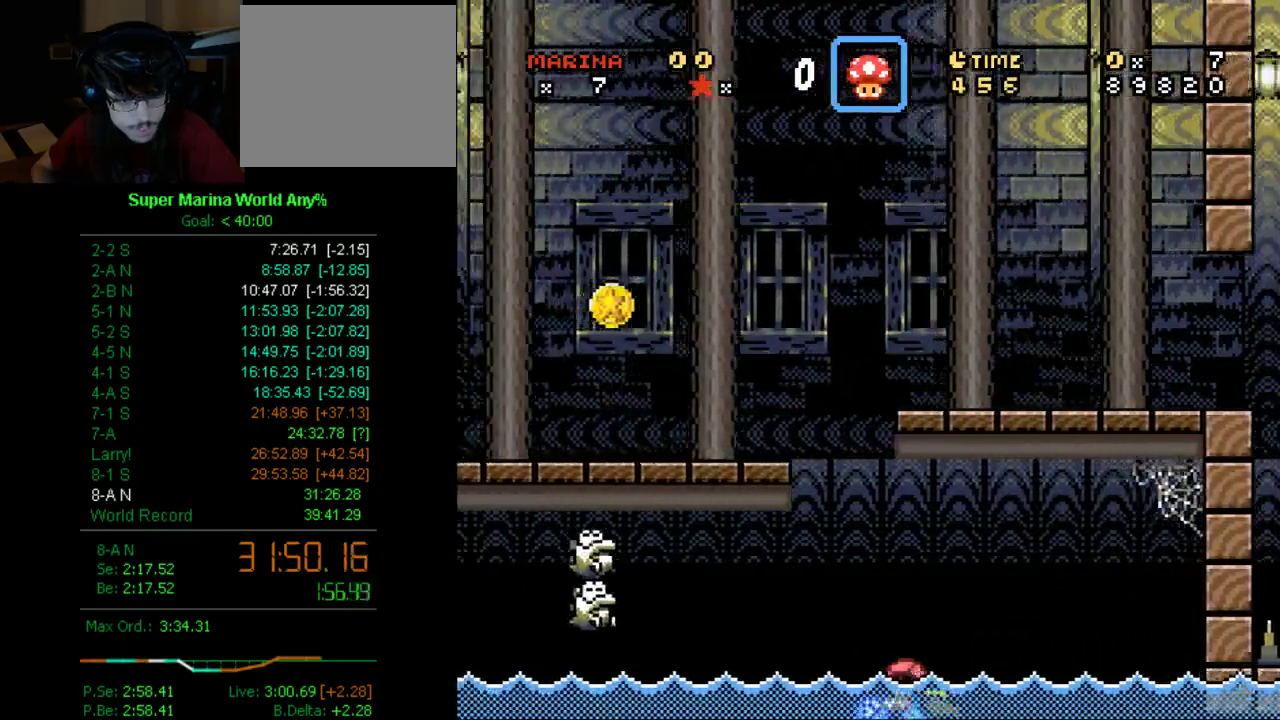
{"buttons": ["X", "DPAD_LEFT"], "left_stick": "center", "right_stick": "center", "events": [[121, "DPAD_DOWN", "down"], [260, "DPAD_DOWN", "up"]]}
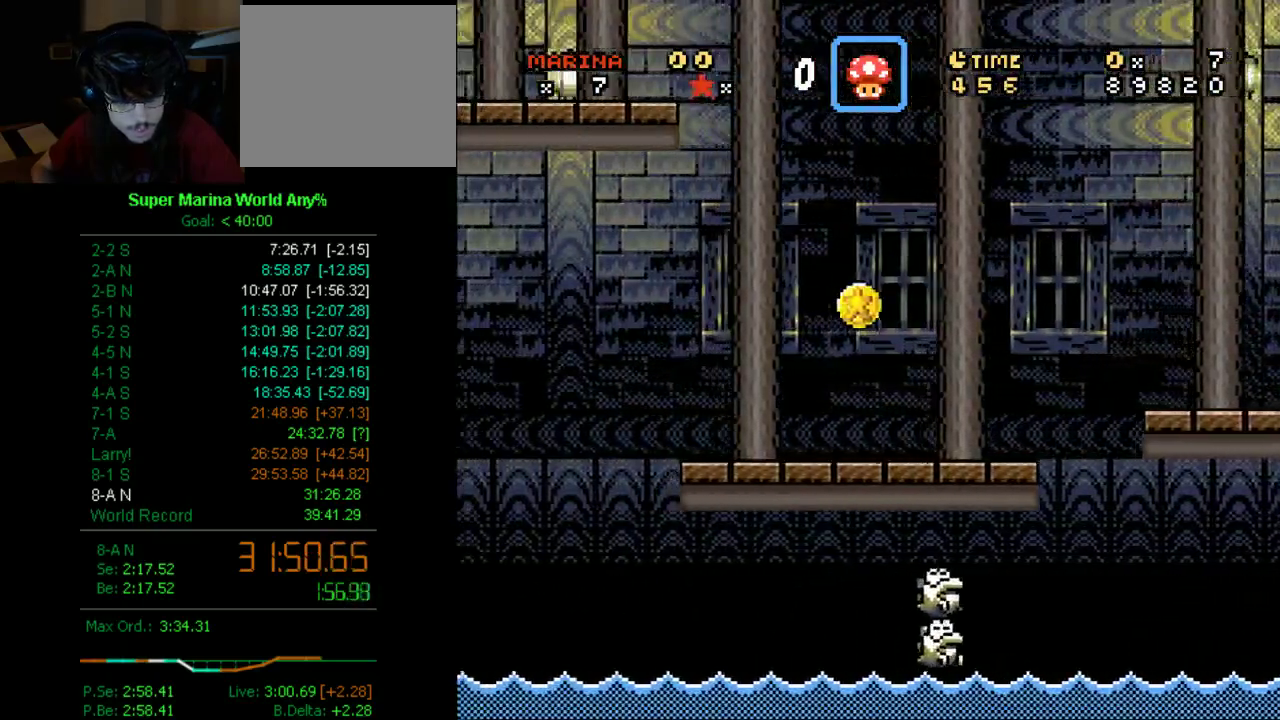
{"buttons": ["X", "DPAD_LEFT"], "left_stick": "center", "right_stick": "center", "events": []}
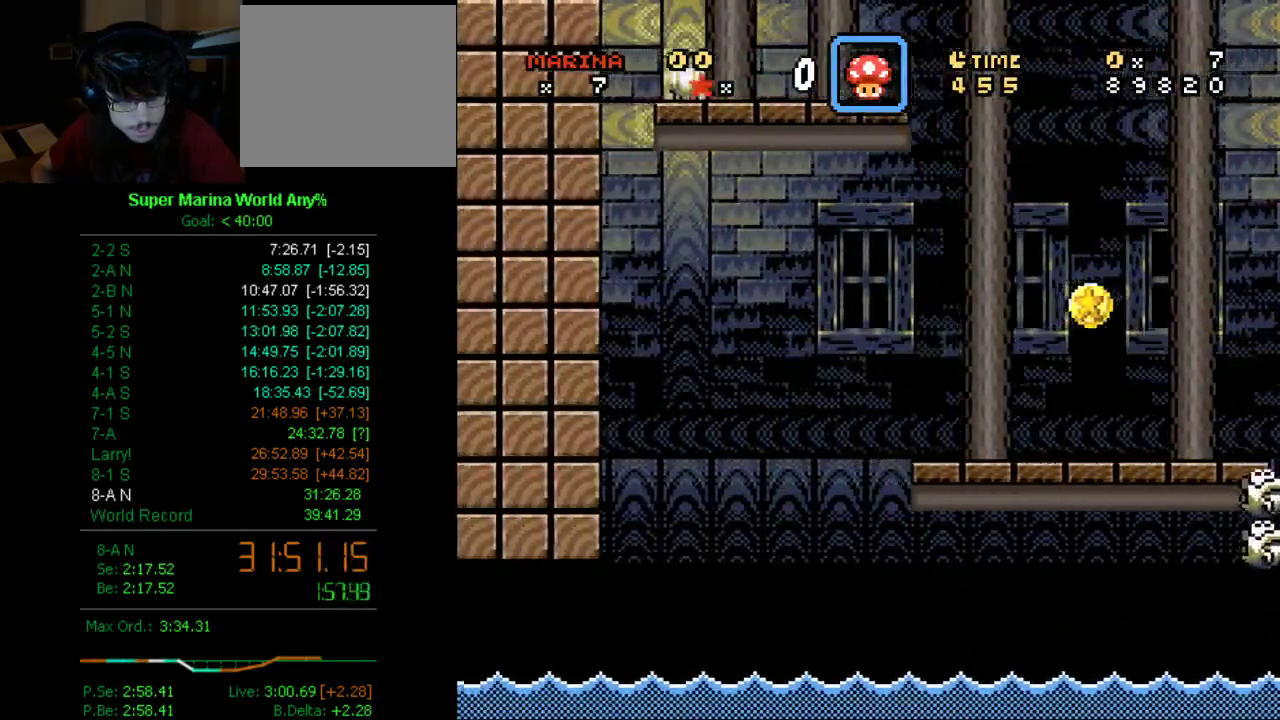
{"buttons": ["X", "DPAD_LEFT"], "left_stick": "center", "right_stick": "center", "events": []}
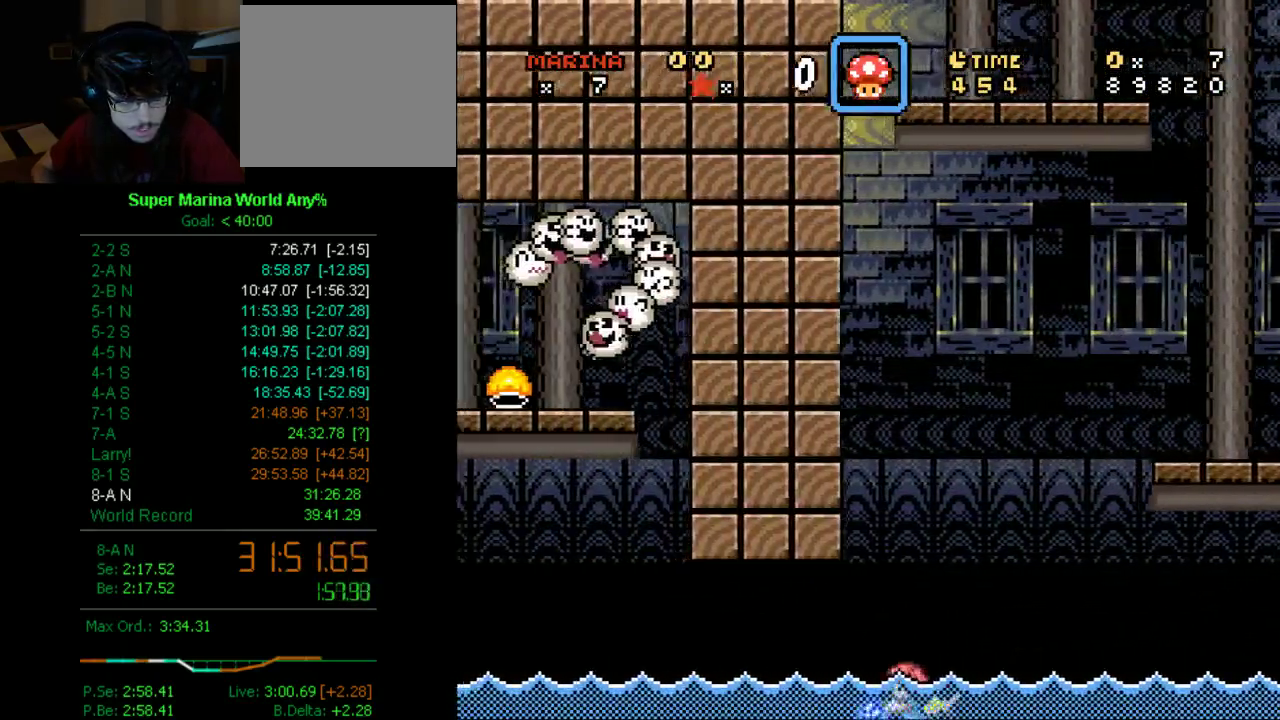
{"buttons": ["X", "DPAD_LEFT"], "left_stick": "center", "right_stick": "center", "events": []}